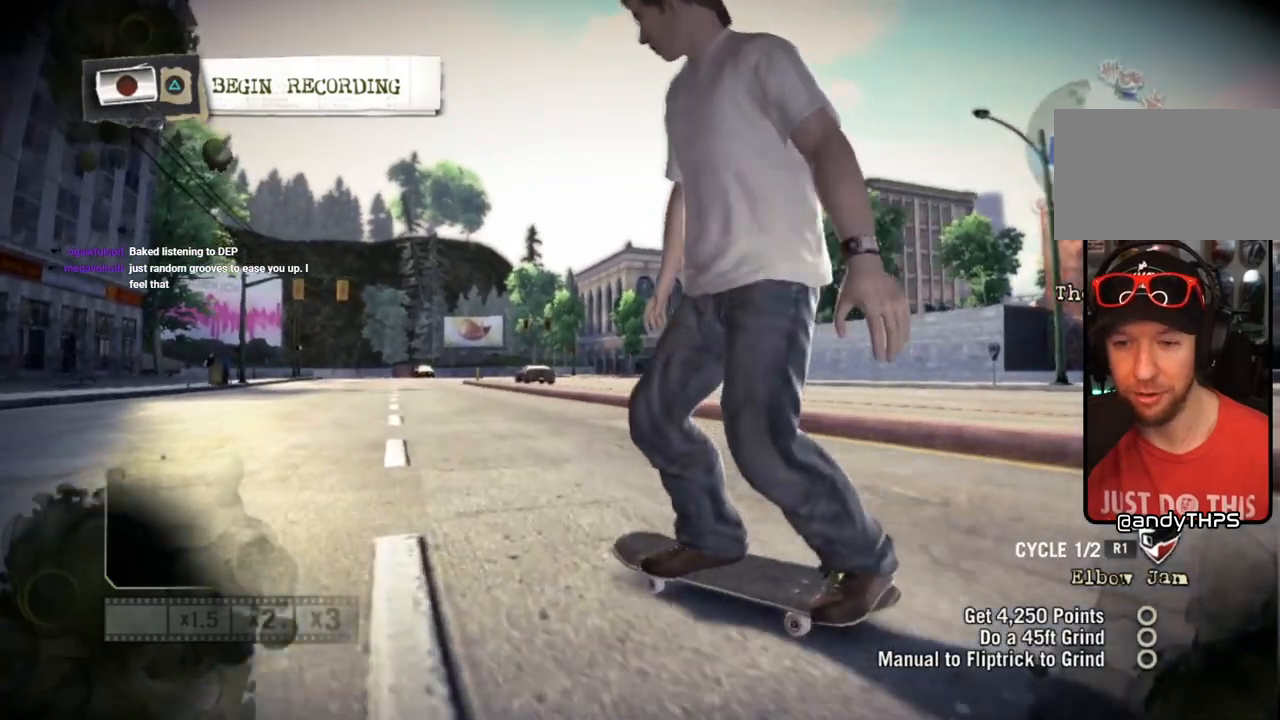
Gameplay with a controller (PlayStation layout); each line is a JSON object with the inputs held at the frame after it. "events" lists button and stick changes between this image and that frame as [ms after this image, input, new state], when the widget could be followed in between.
{"buttons": [], "left_stick": "left", "right_stick": "center", "events": []}
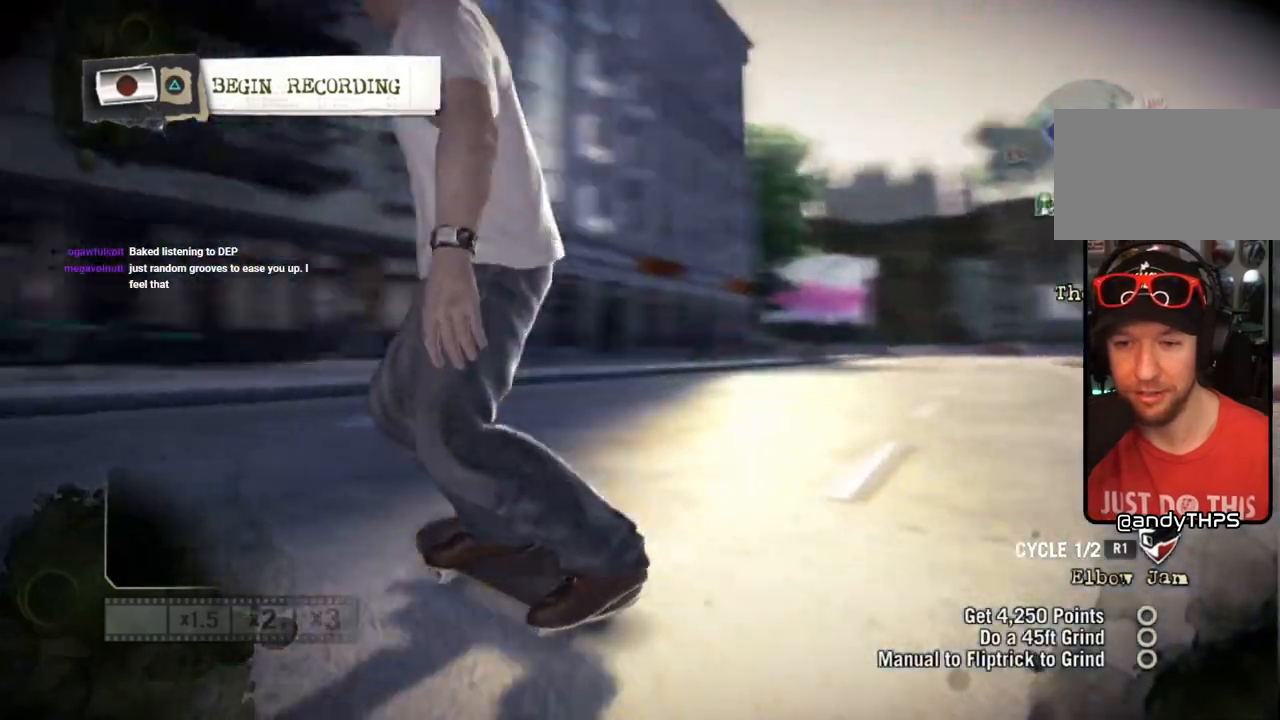
{"buttons": [], "left_stick": "left", "right_stick": "center", "events": []}
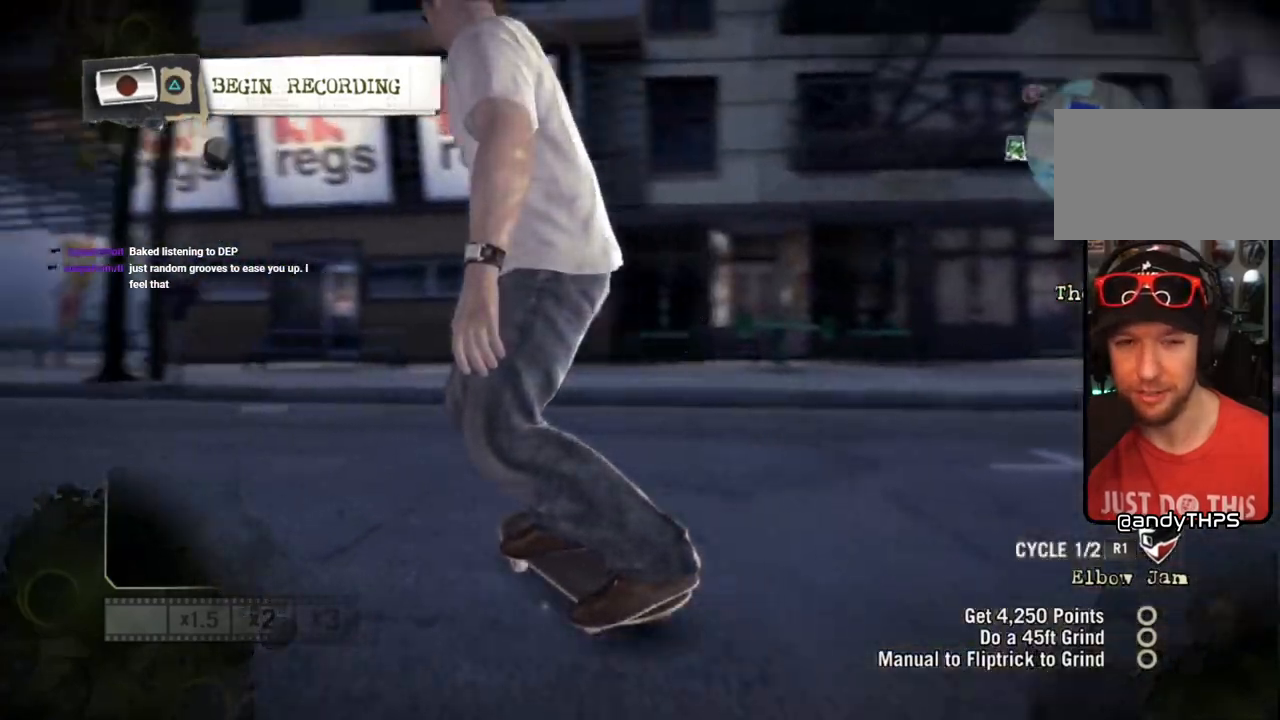
{"buttons": ["SQUARE"], "left_stick": "left", "right_stick": "center", "events": [[400, "SQUARE", "down"]]}
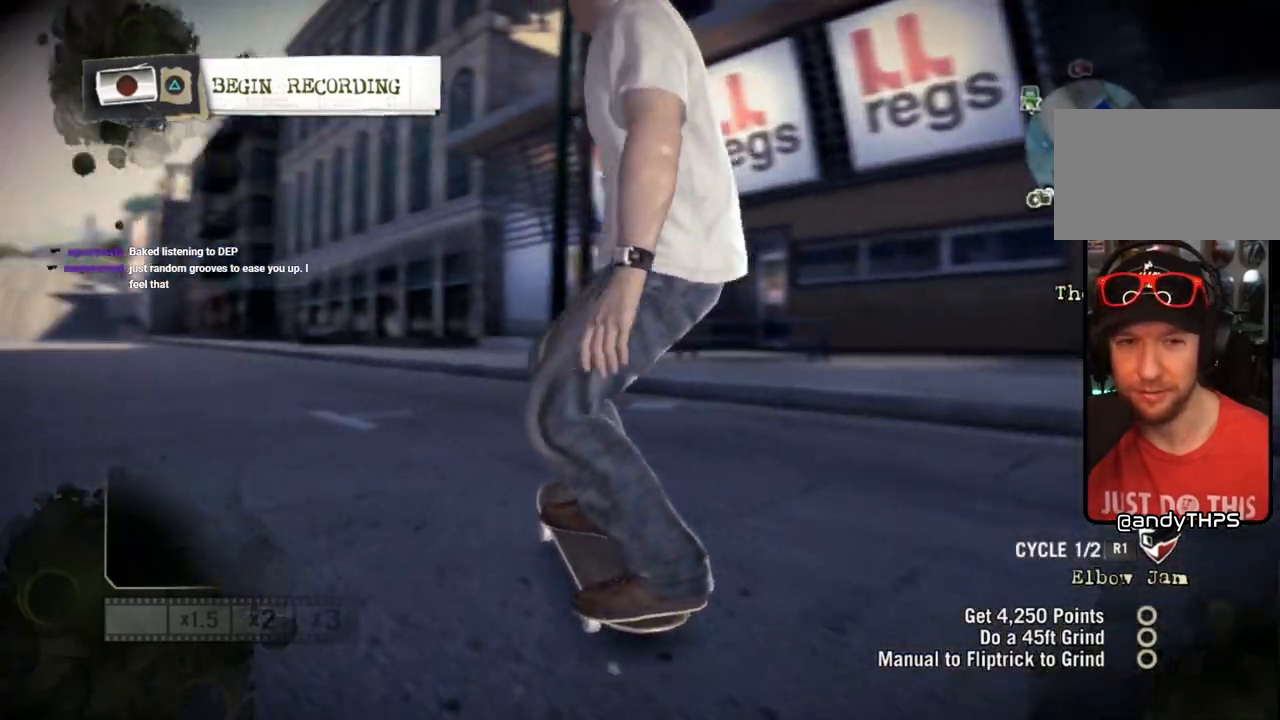
{"buttons": ["SQUARE"], "left_stick": "center", "right_stick": "center", "events": [[50, "left_stick", "center"], [133, "left_stick", "left"], [450, "left_stick", "center"]]}
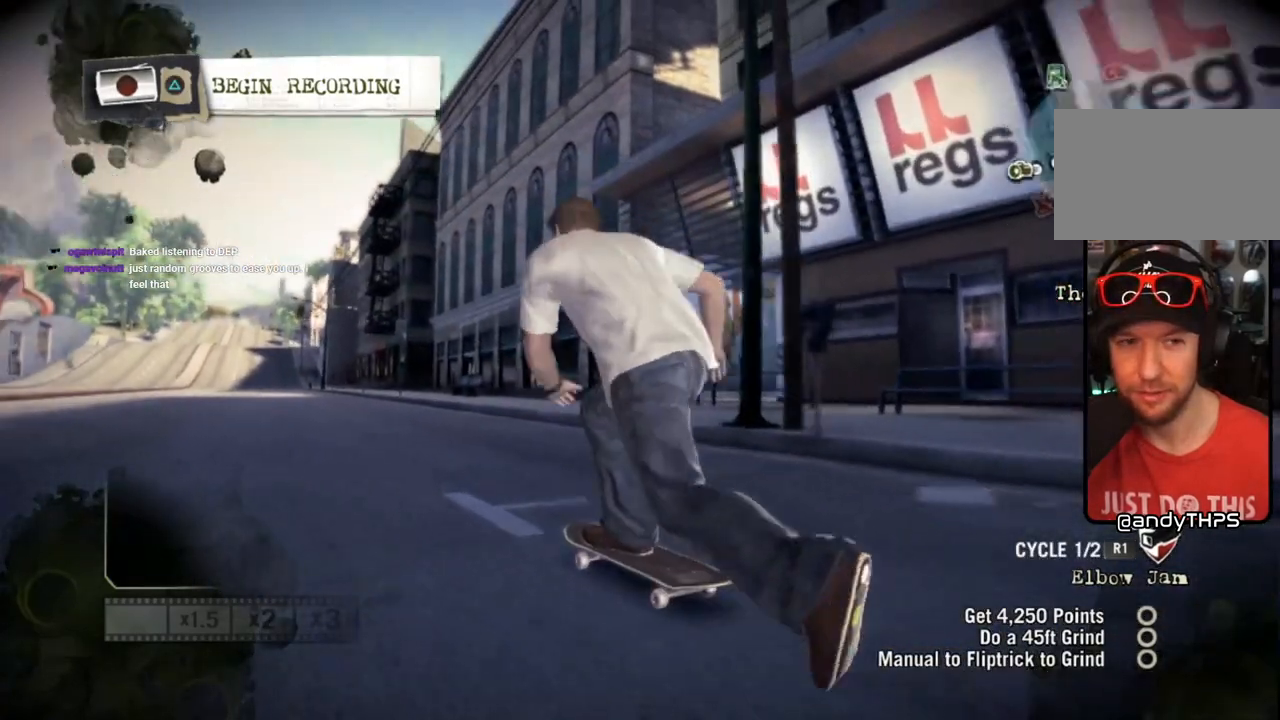
{"buttons": ["SQUARE"], "left_stick": "left", "right_stick": "center", "events": [[383, "left_stick", "left"]]}
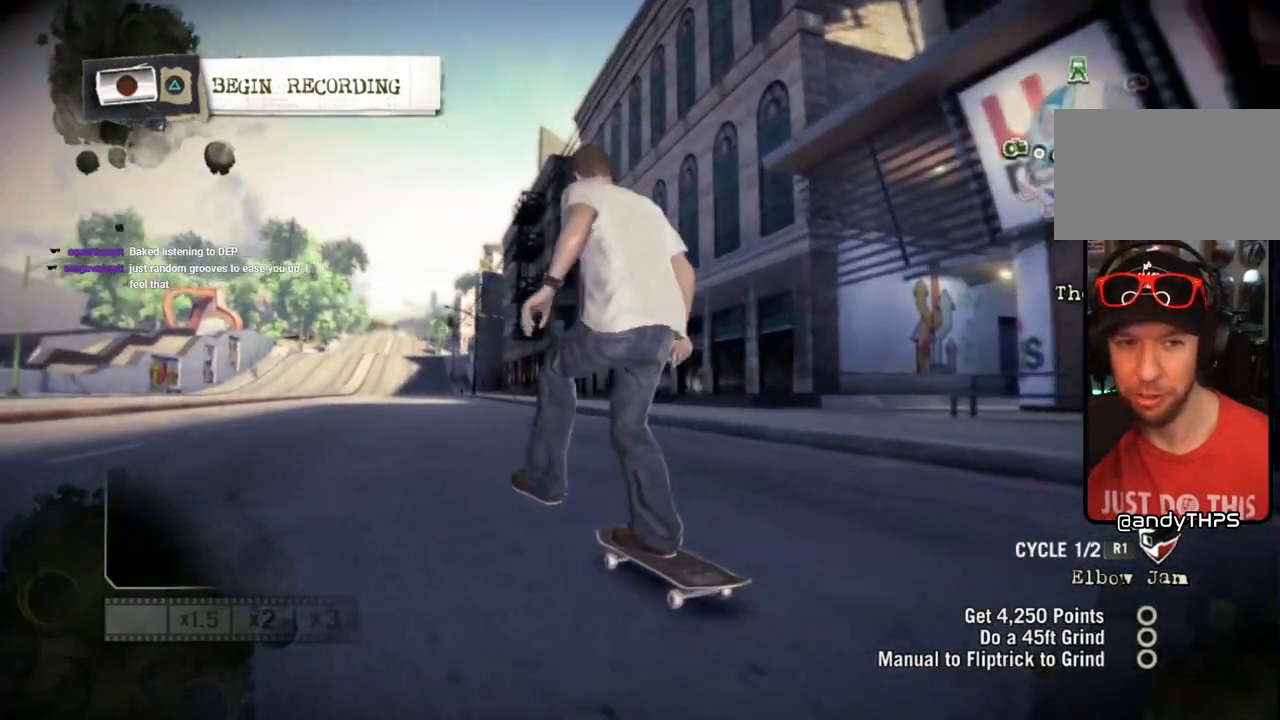
{"buttons": ["SQUARE"], "left_stick": "center", "right_stick": "center", "events": [[17, "left_stick", "center"]]}
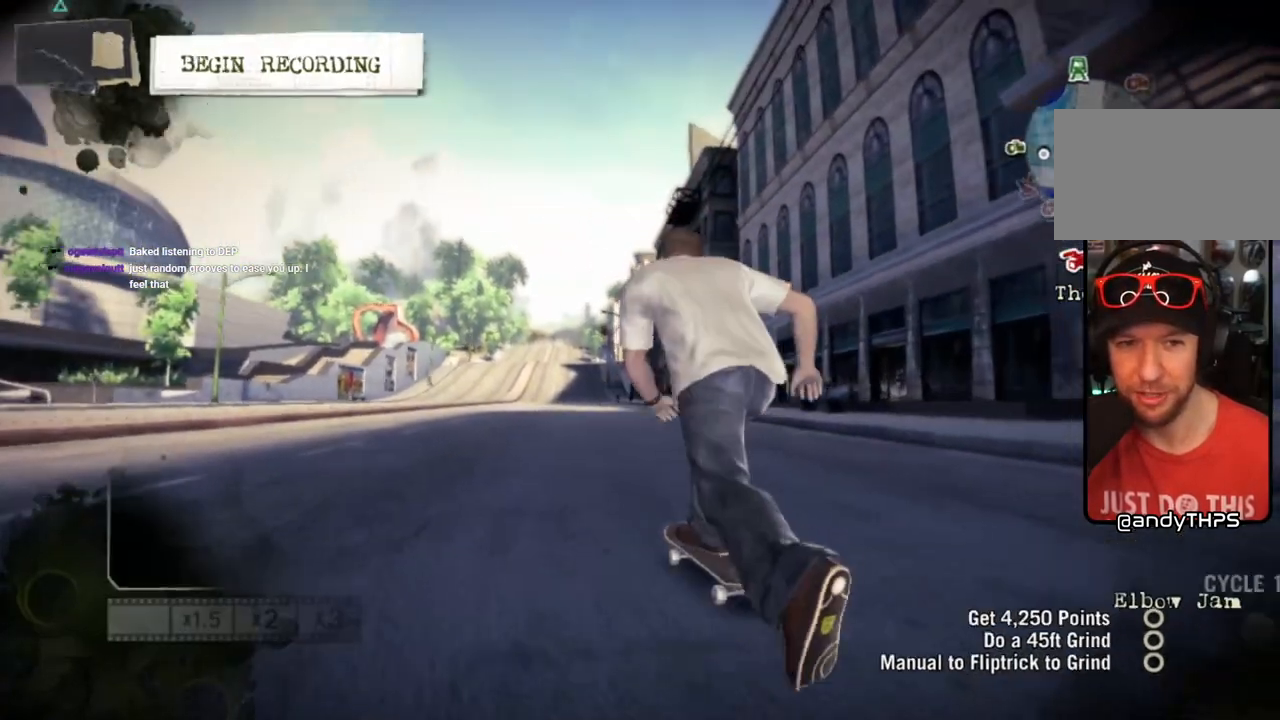
{"buttons": ["SQUARE"], "left_stick": "center", "right_stick": "center", "events": [[83, "left_stick", "right"], [267, "left_stick", "center"]]}
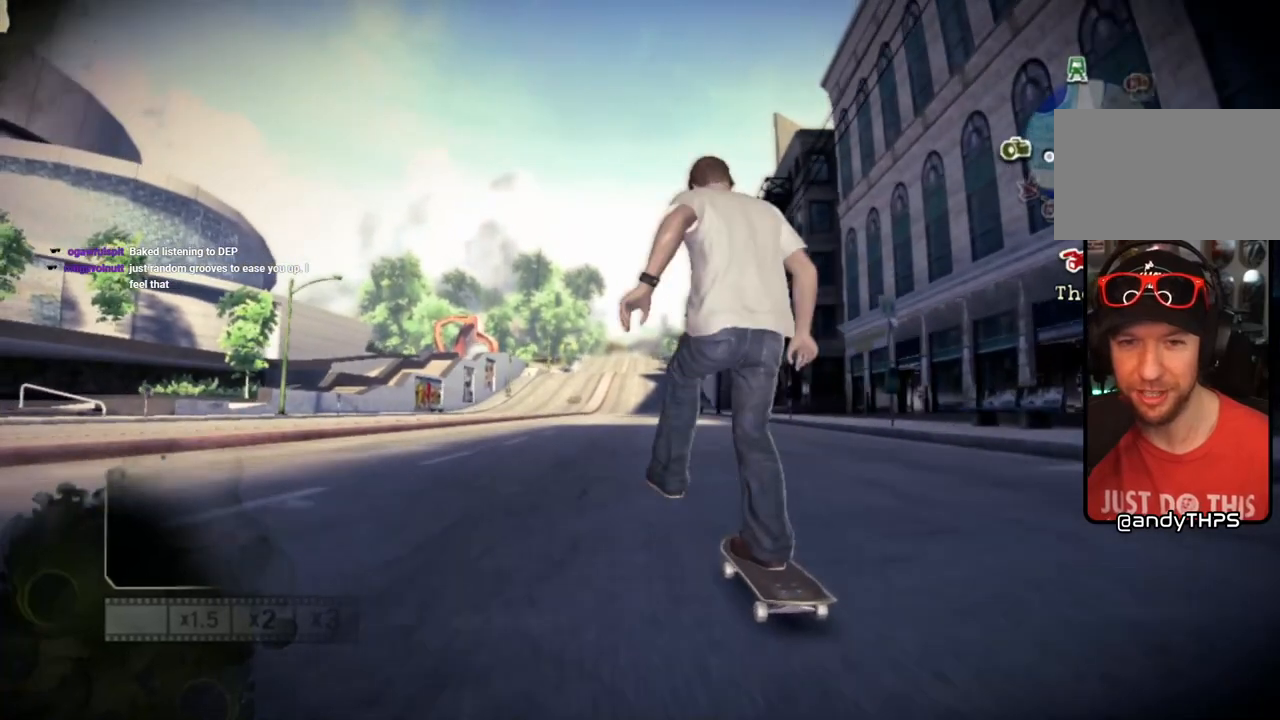
{"buttons": ["SQUARE"], "left_stick": "right", "right_stick": "center", "events": [[417, "left_stick", "right"]]}
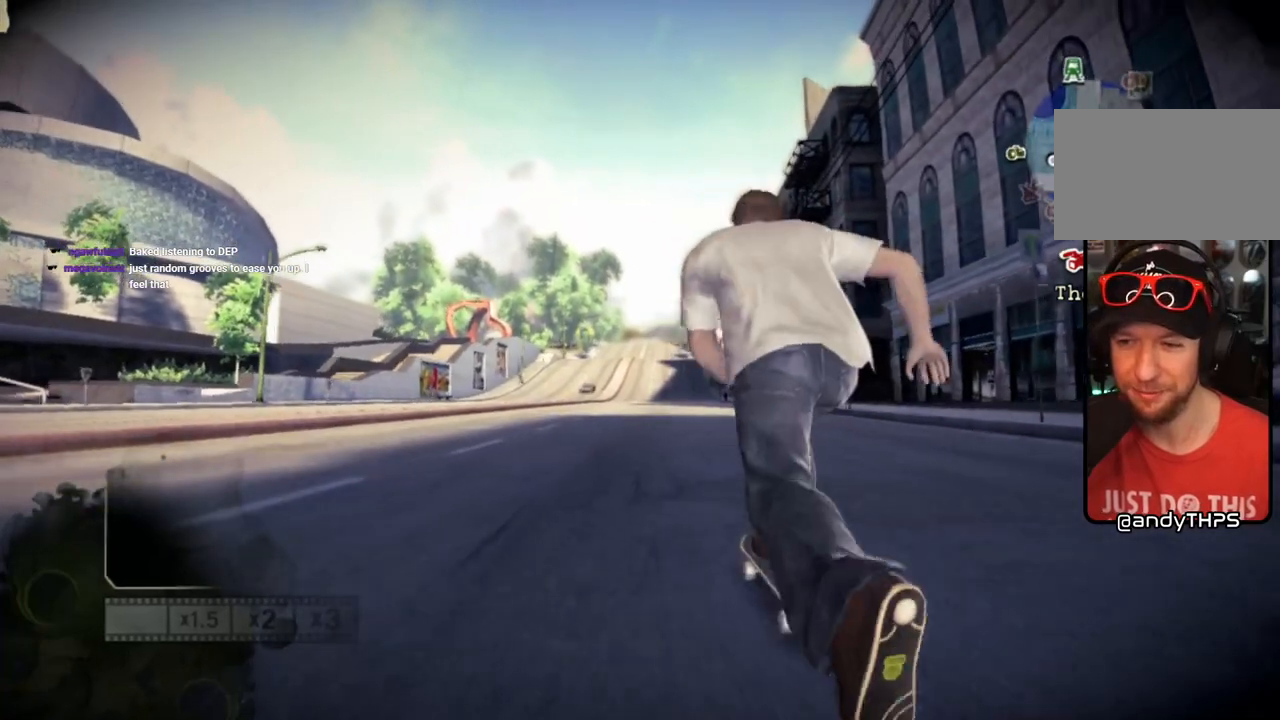
{"buttons": ["SQUARE"], "left_stick": "center", "right_stick": "center", "events": [[83, "left_stick", "center"]]}
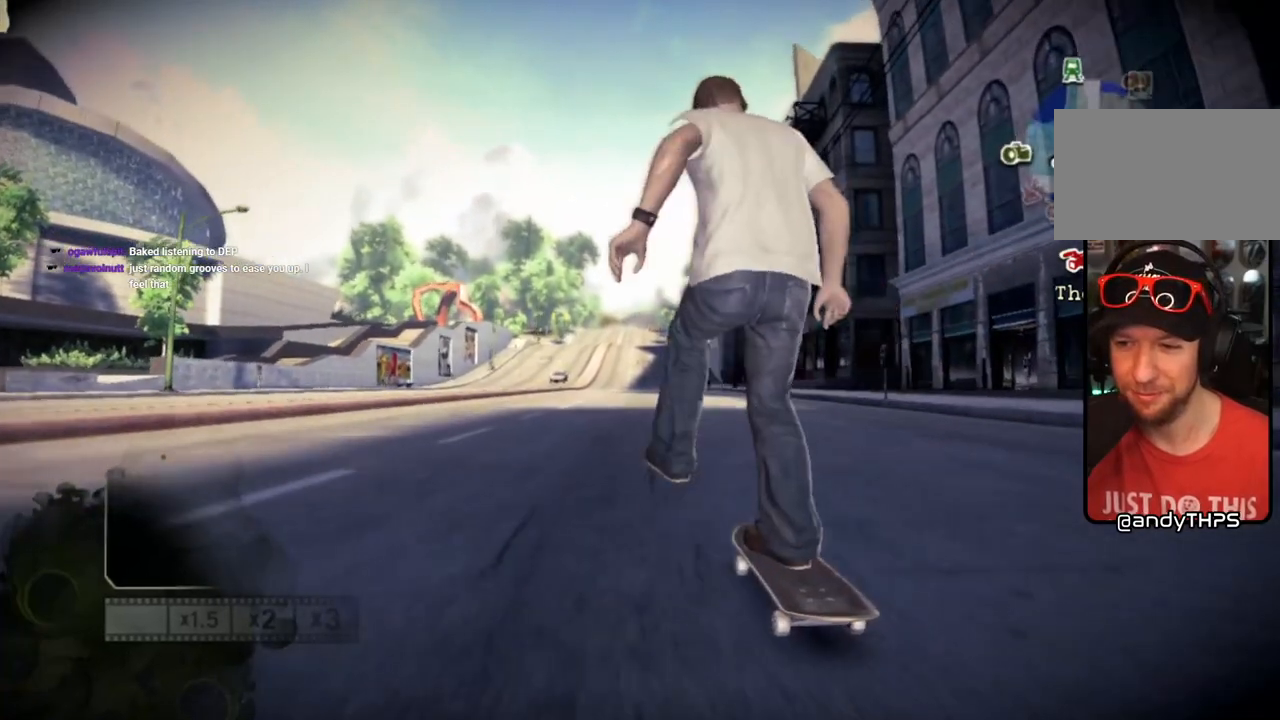
{"buttons": ["SQUARE"], "left_stick": "center", "right_stick": "center", "events": [[150, "left_stick", "up-left"], [283, "left_stick", "center"]]}
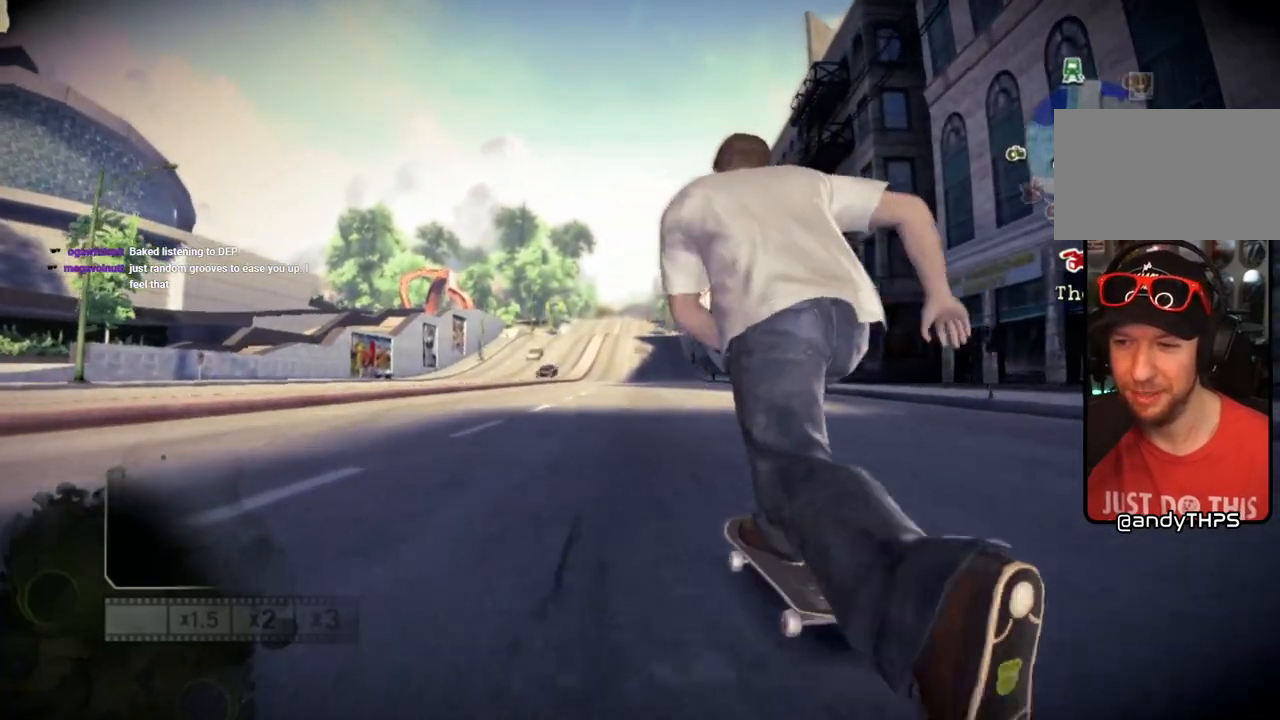
{"buttons": ["SQUARE"], "left_stick": "center", "right_stick": "center", "events": []}
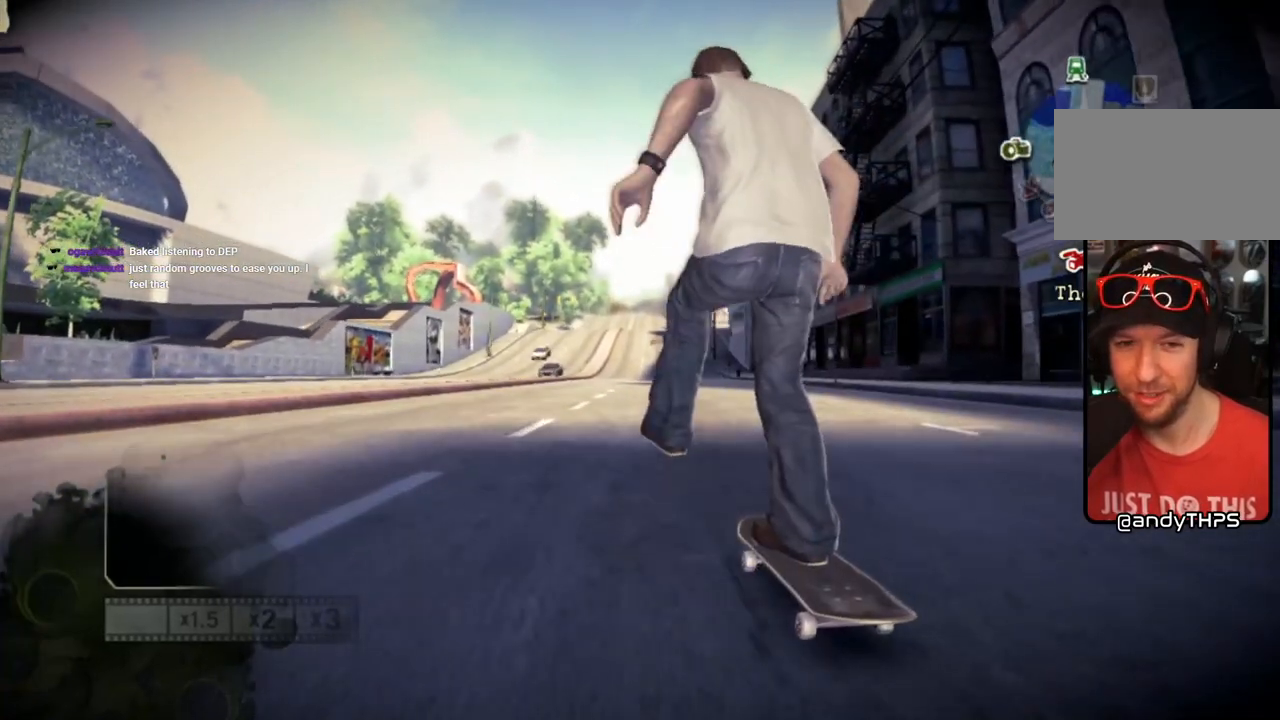
{"buttons": ["SQUARE"], "left_stick": "center", "right_stick": "center", "events": []}
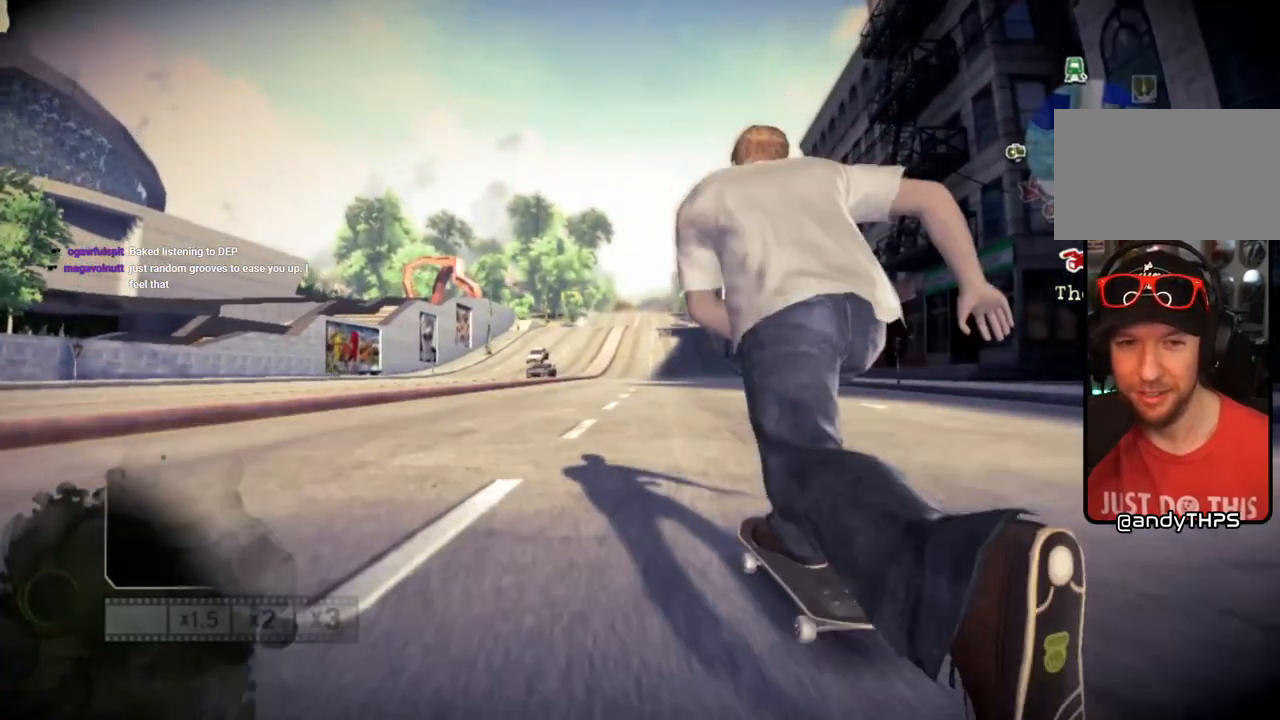
{"buttons": ["SQUARE"], "left_stick": "center", "right_stick": "center", "events": []}
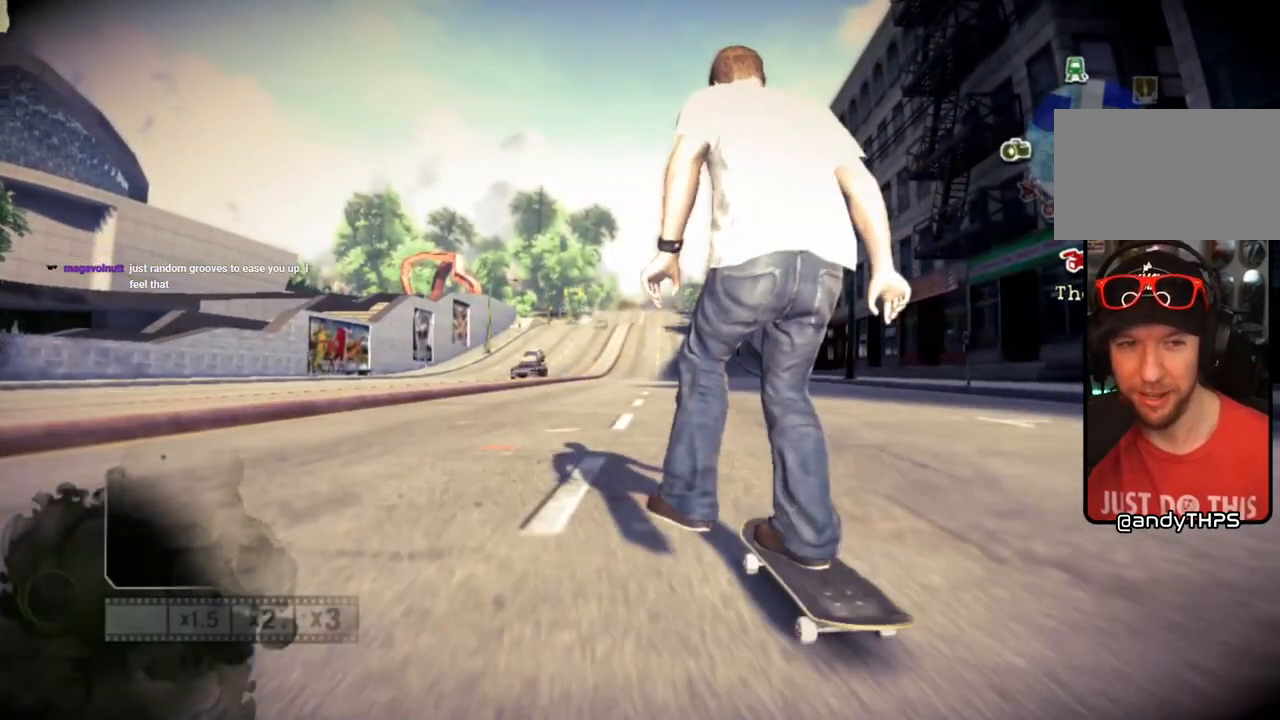
{"buttons": ["SQUARE"], "left_stick": "center", "right_stick": "center", "events": []}
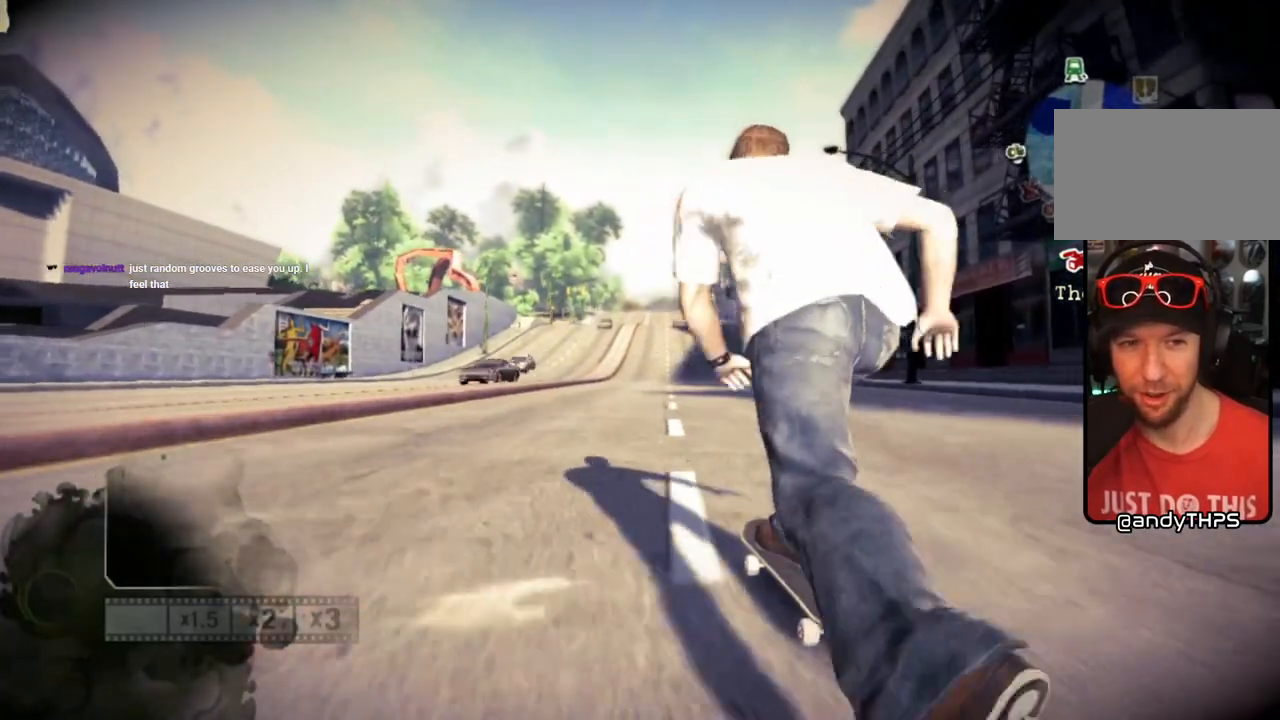
{"buttons": ["SQUARE"], "left_stick": "center", "right_stick": "center", "events": []}
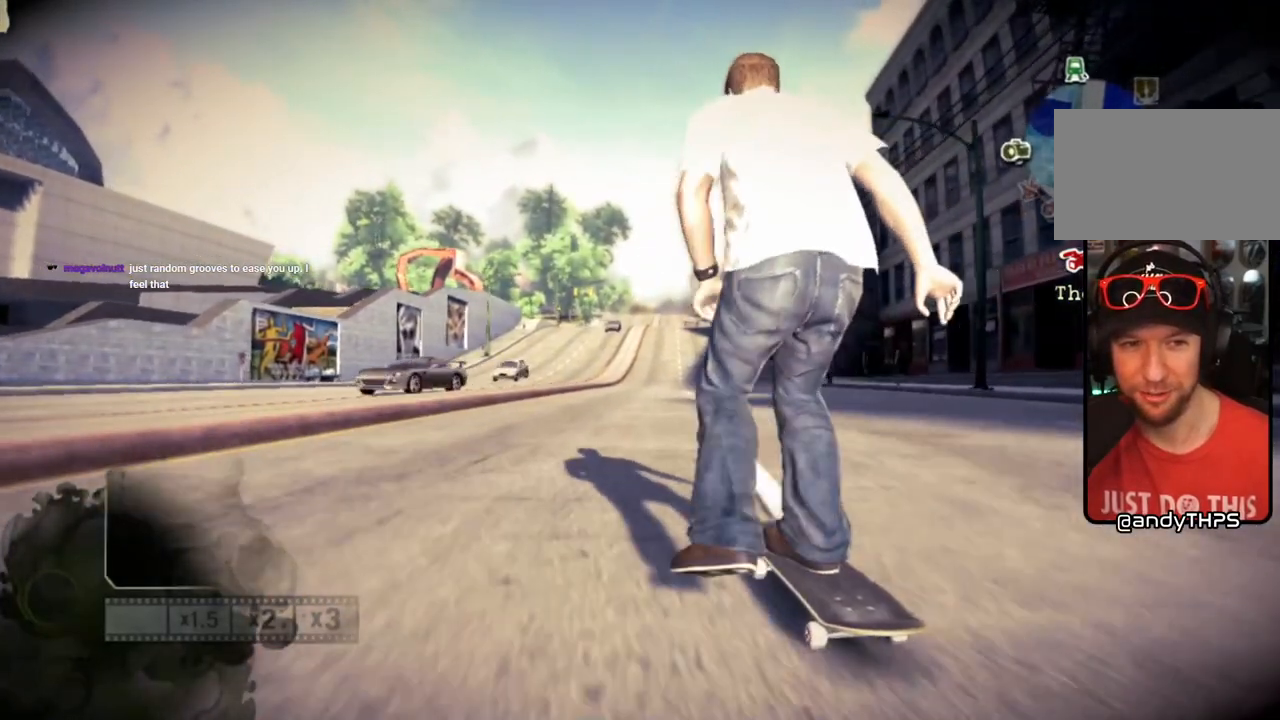
{"buttons": ["SQUARE"], "left_stick": "center", "right_stick": "center", "events": []}
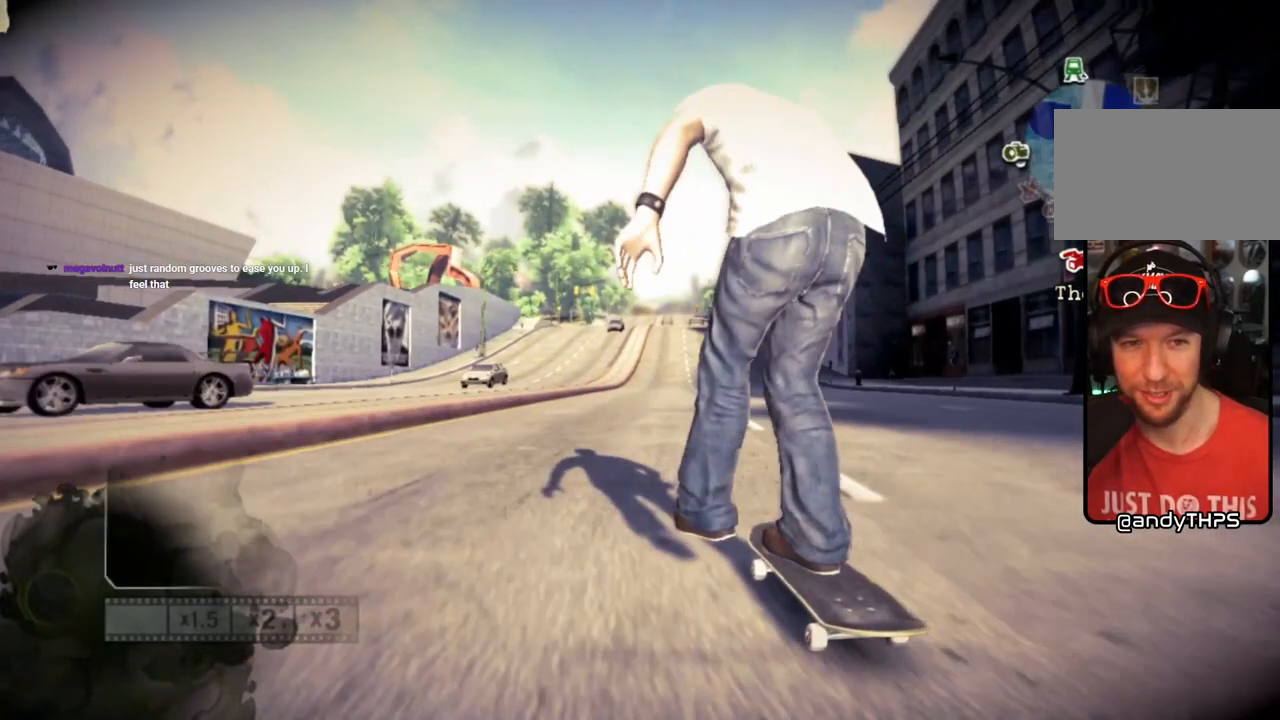
{"buttons": ["SQUARE"], "left_stick": "center", "right_stick": "center", "events": []}
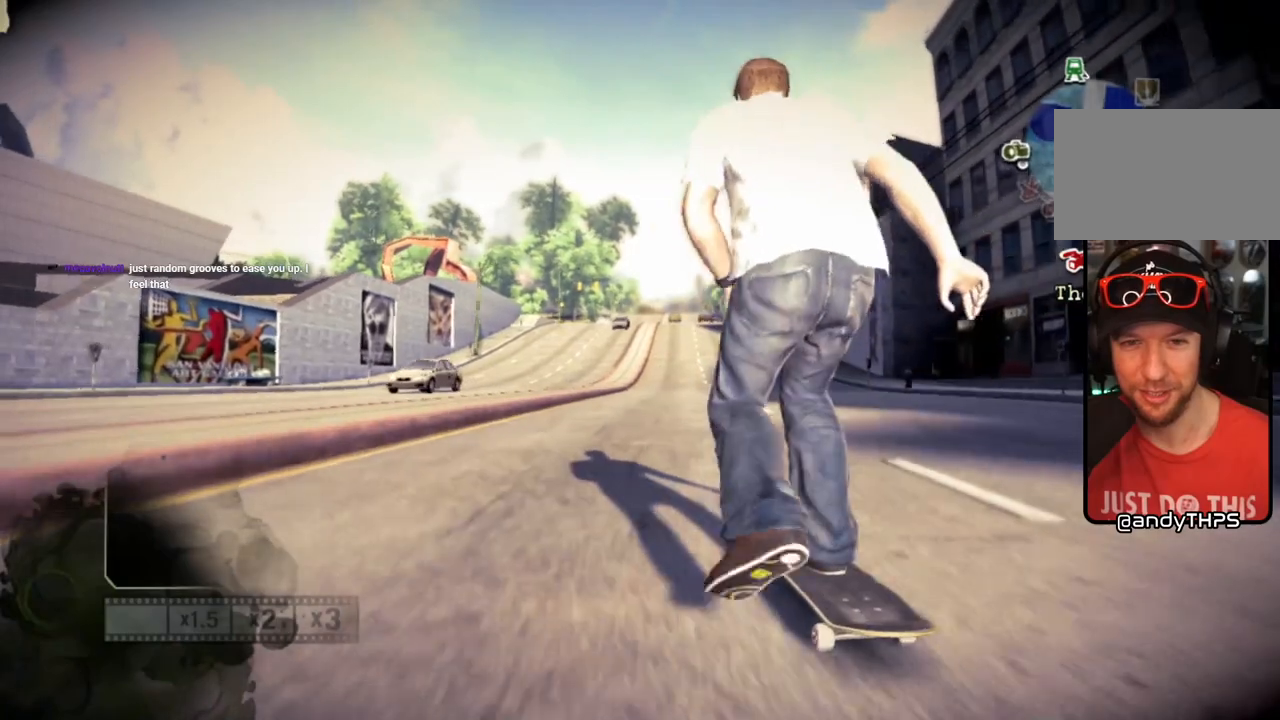
{"buttons": ["SQUARE"], "left_stick": "center", "right_stick": "center", "events": []}
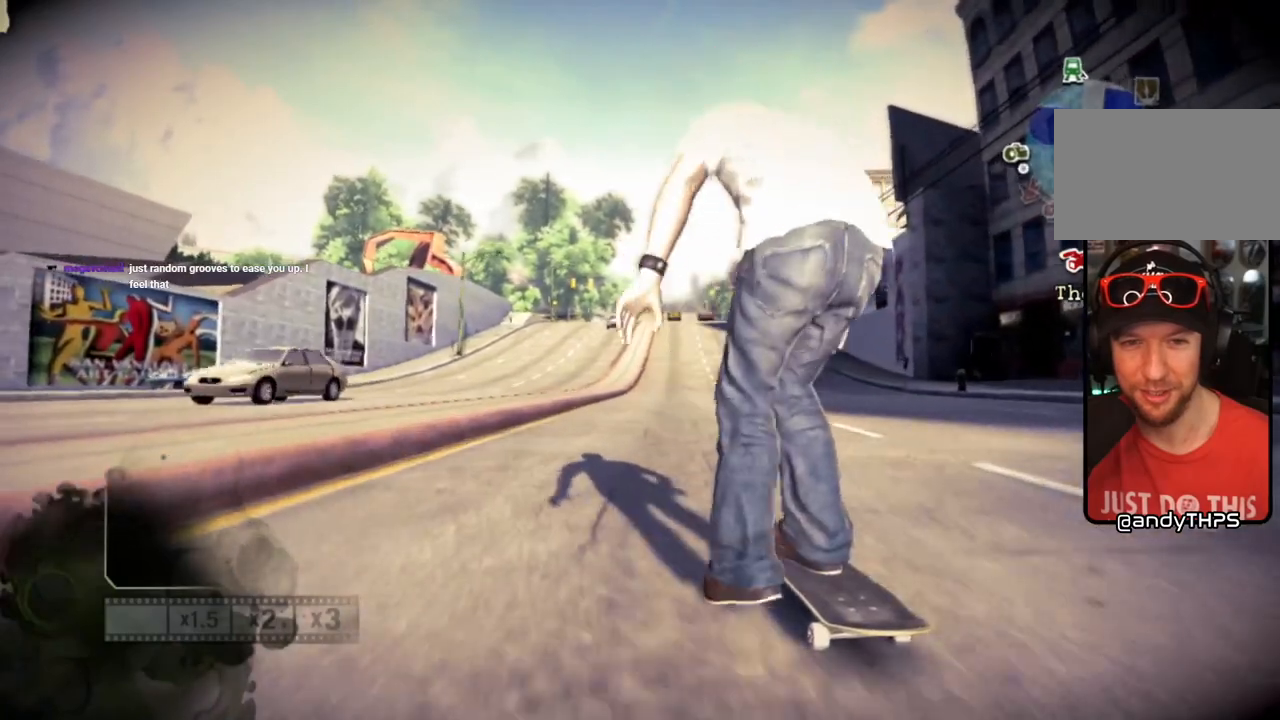
{"buttons": ["SQUARE"], "left_stick": "center", "right_stick": "center", "events": [[350, "left_stick", "right"], [483, "left_stick", "center"]]}
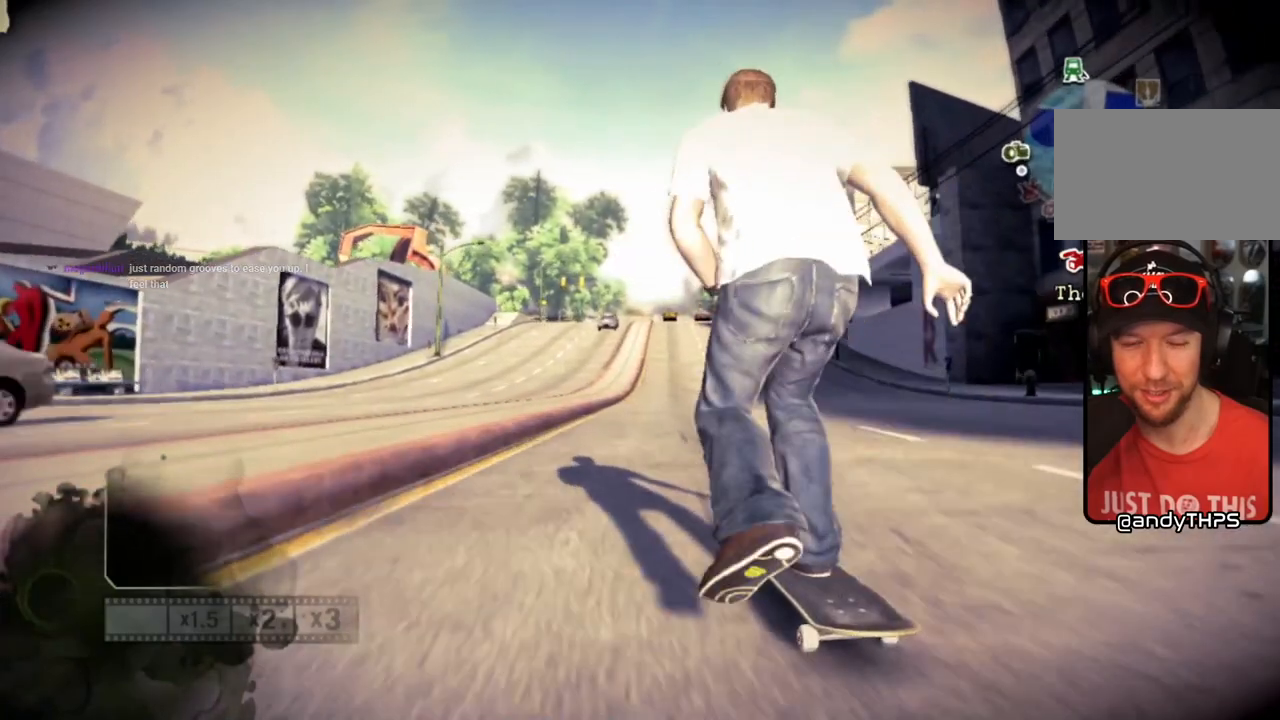
{"buttons": ["SQUARE"], "left_stick": "center", "right_stick": "center", "events": [[217, "left_stick", "right"], [417, "left_stick", "center"]]}
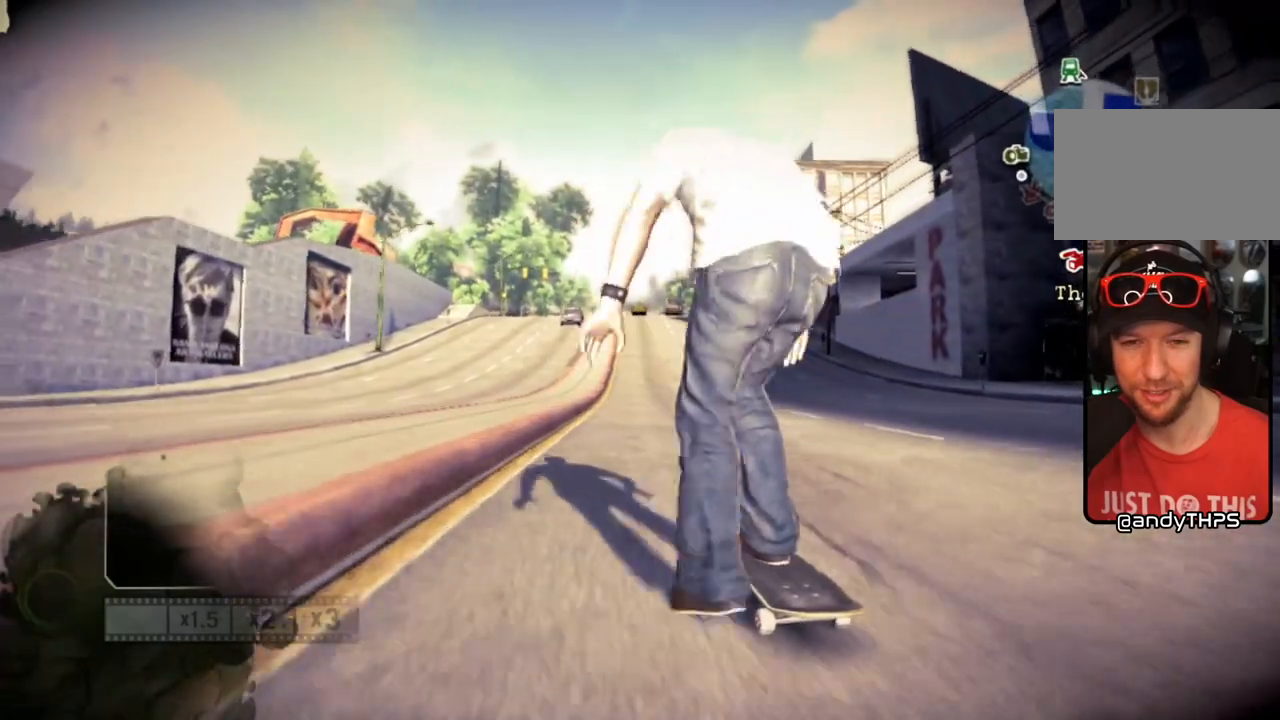
{"buttons": ["SQUARE"], "left_stick": "center", "right_stick": "center", "events": [[233, "left_stick", "right"], [383, "left_stick", "center"]]}
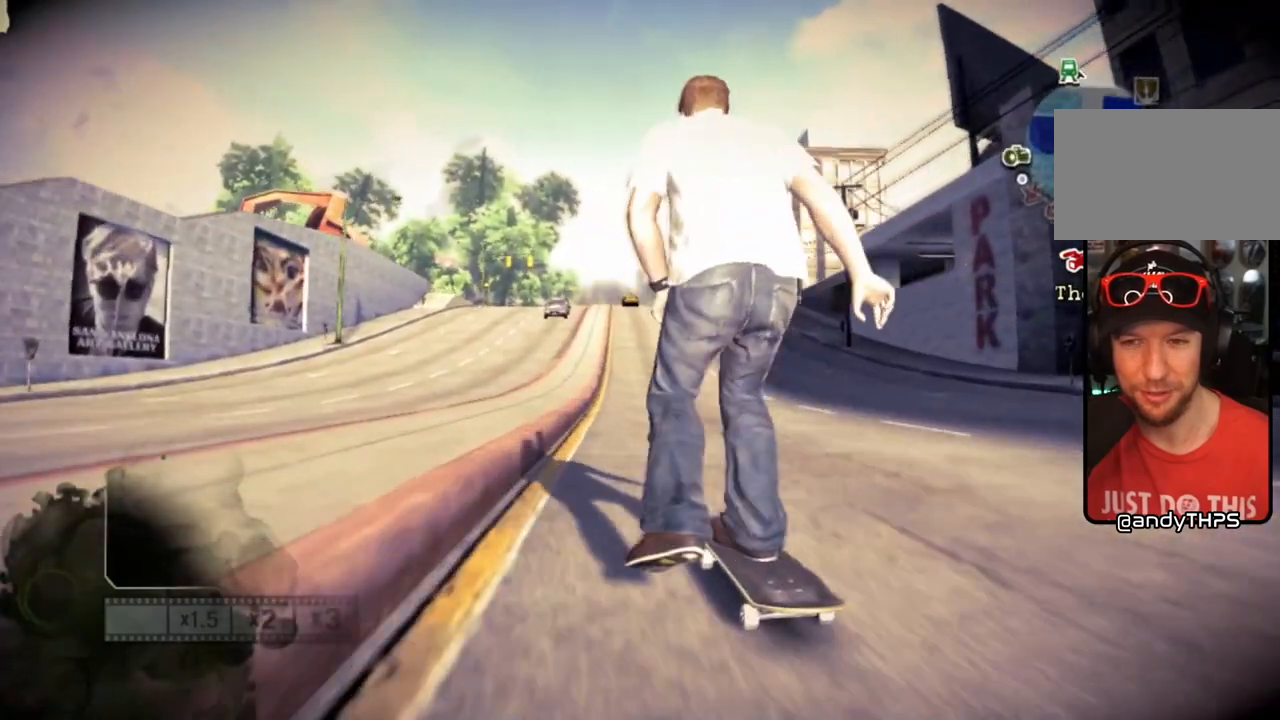
{"buttons": ["SQUARE"], "left_stick": "center", "right_stick": "center", "events": [[267, "left_stick", "right"], [450, "left_stick", "center"]]}
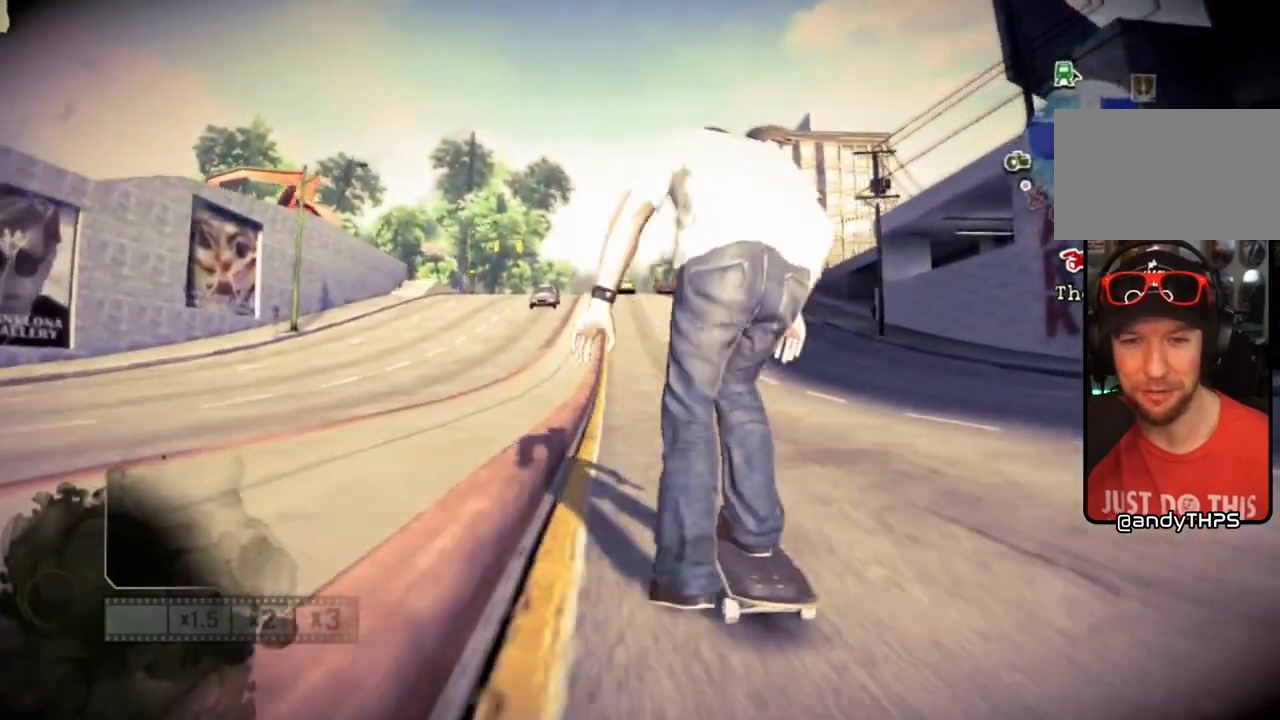
{"buttons": ["SQUARE"], "left_stick": "left", "right_stick": "center", "events": [[433, "left_stick", "left"]]}
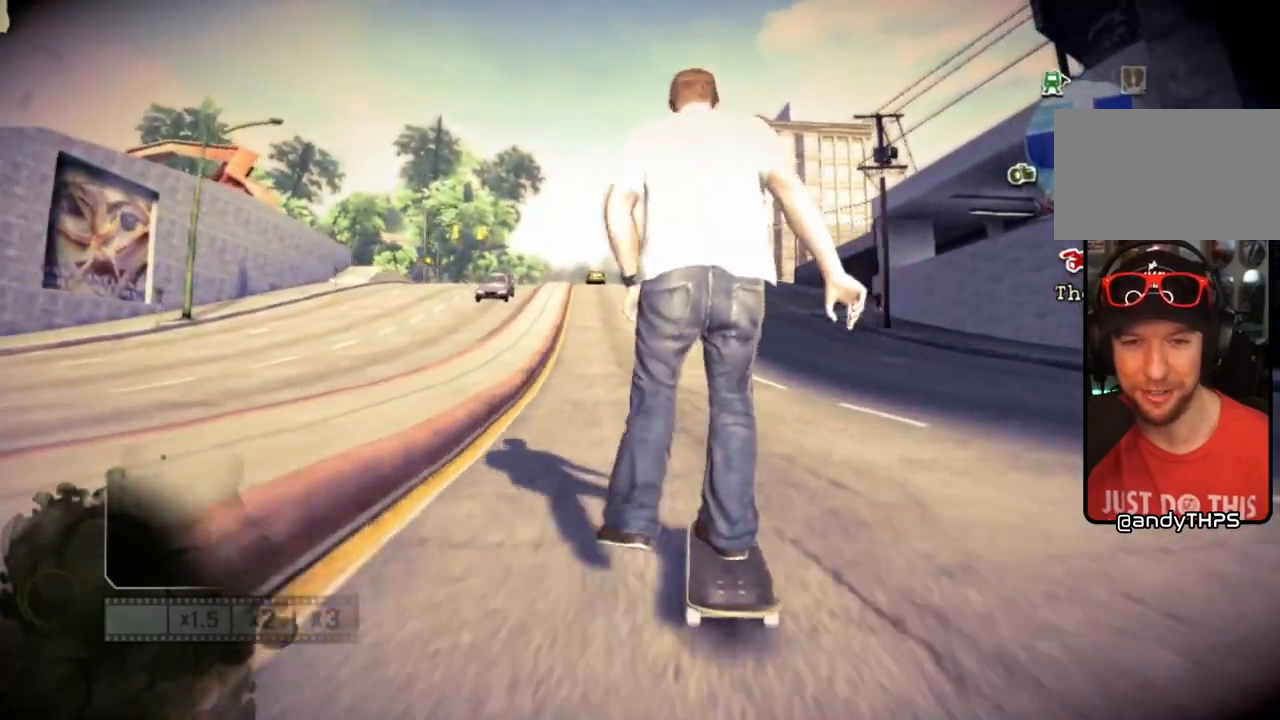
{"buttons": ["SQUARE"], "left_stick": "center", "right_stick": "center", "events": [[50, "left_stick", "center"]]}
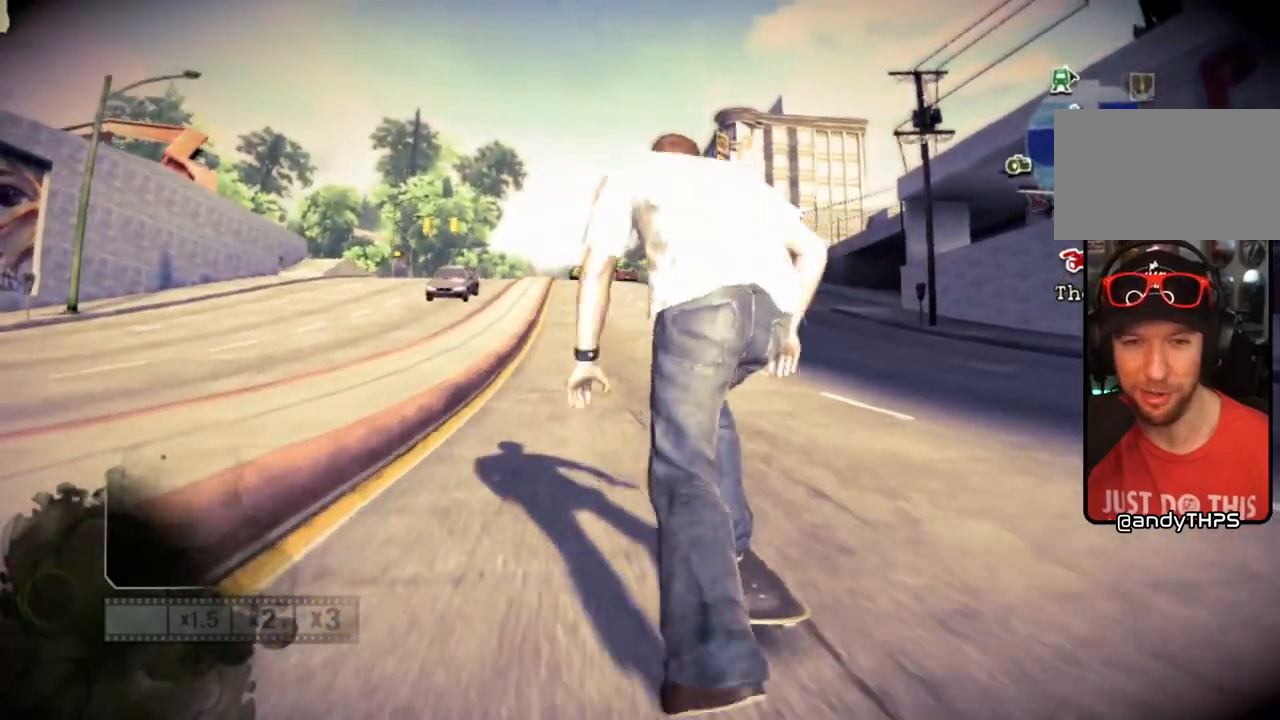
{"buttons": ["SQUARE"], "left_stick": "center", "right_stick": "center", "events": []}
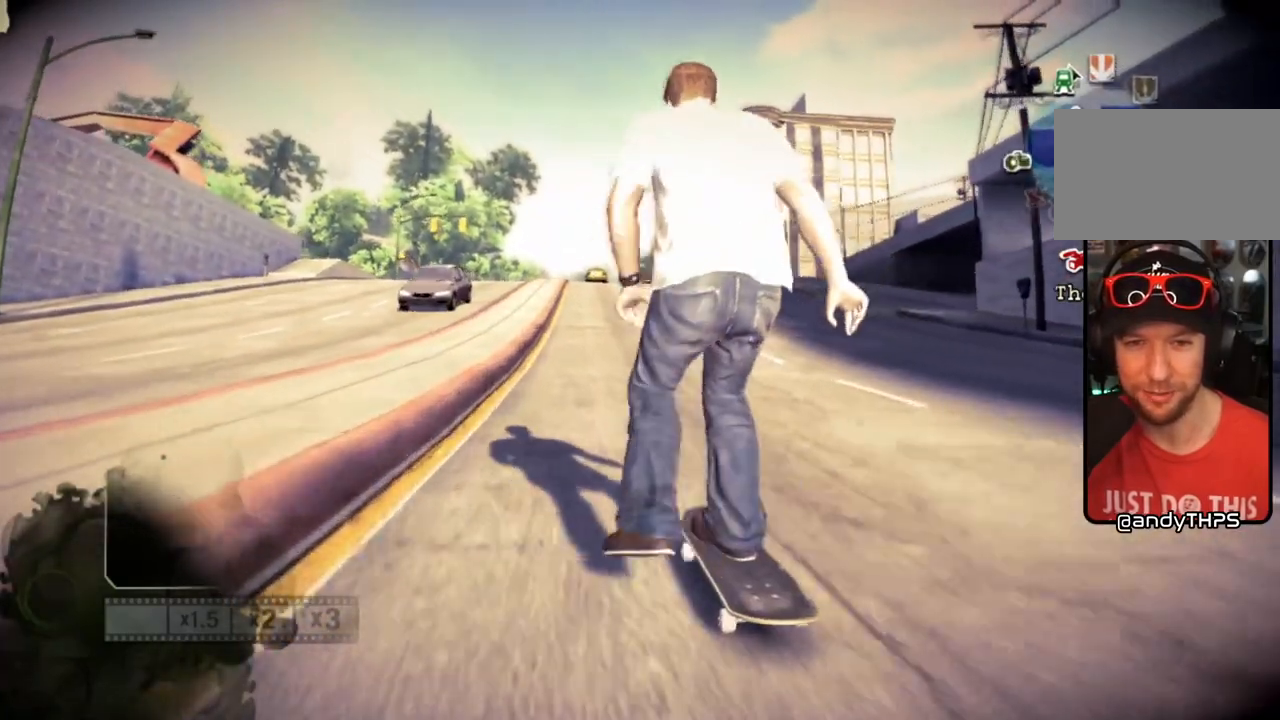
{"buttons": ["SQUARE"], "left_stick": "center", "right_stick": "center", "events": []}
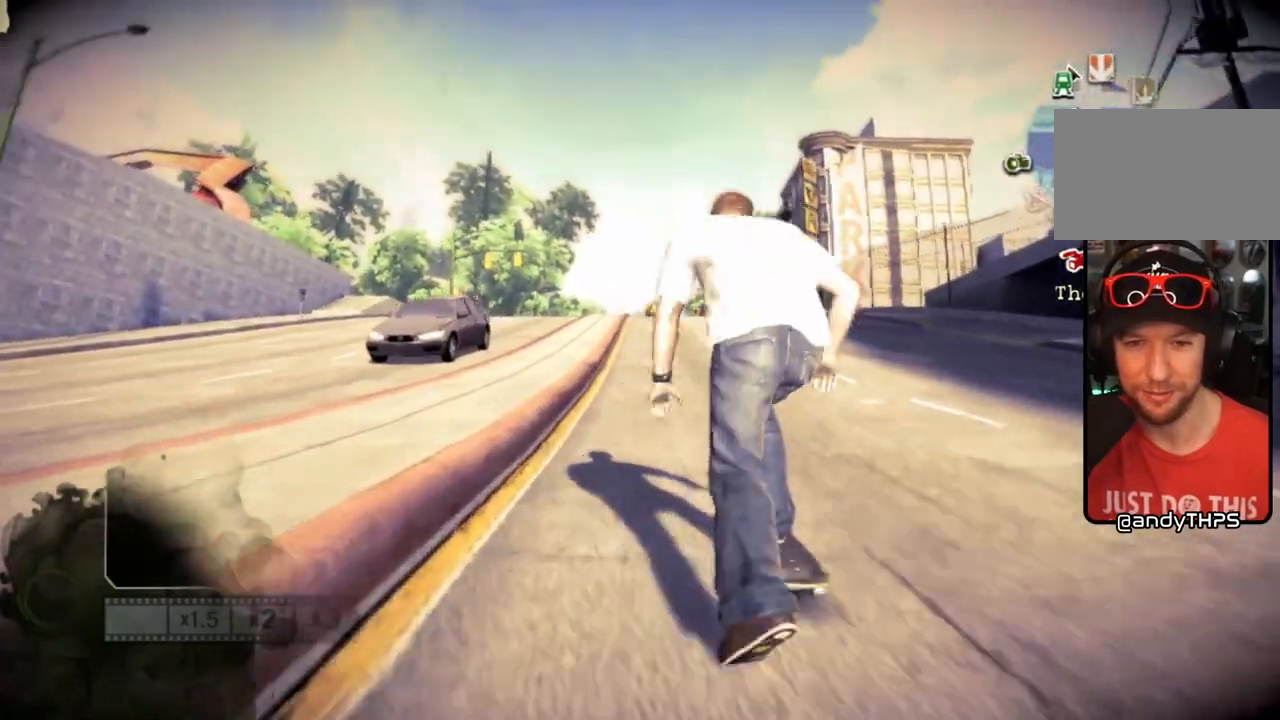
{"buttons": ["SQUARE"], "left_stick": "center", "right_stick": "center", "events": [[167, "left_stick", "right"], [283, "left_stick", "center"]]}
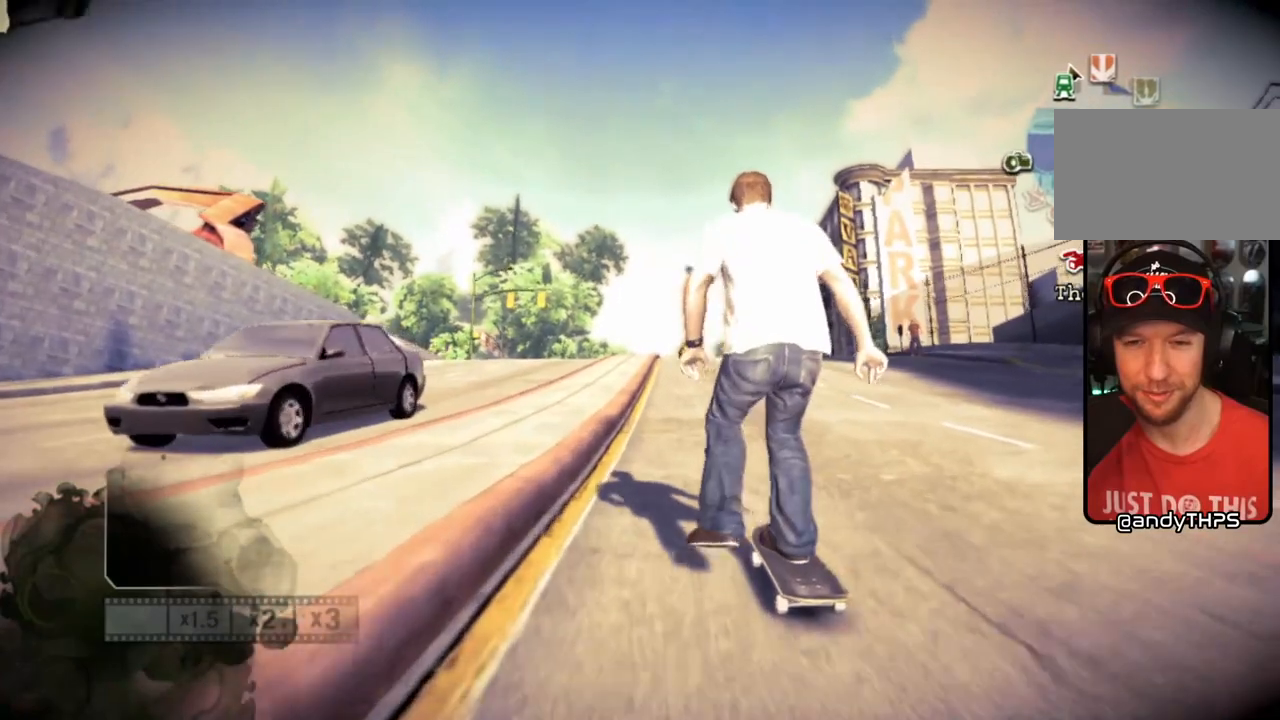
{"buttons": ["SQUARE"], "left_stick": "center", "right_stick": "center", "events": []}
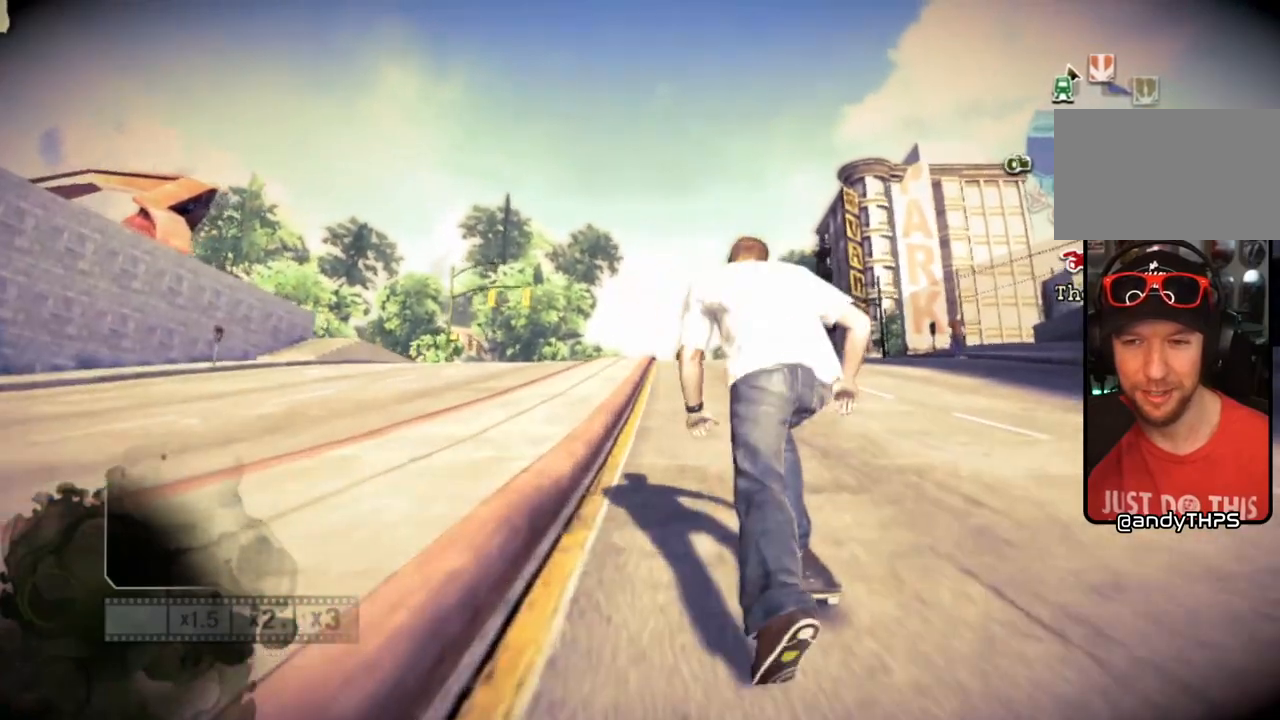
{"buttons": ["SQUARE"], "left_stick": "center", "right_stick": "center", "events": [[200, "left_stick", "right"], [367, "left_stick", "center"]]}